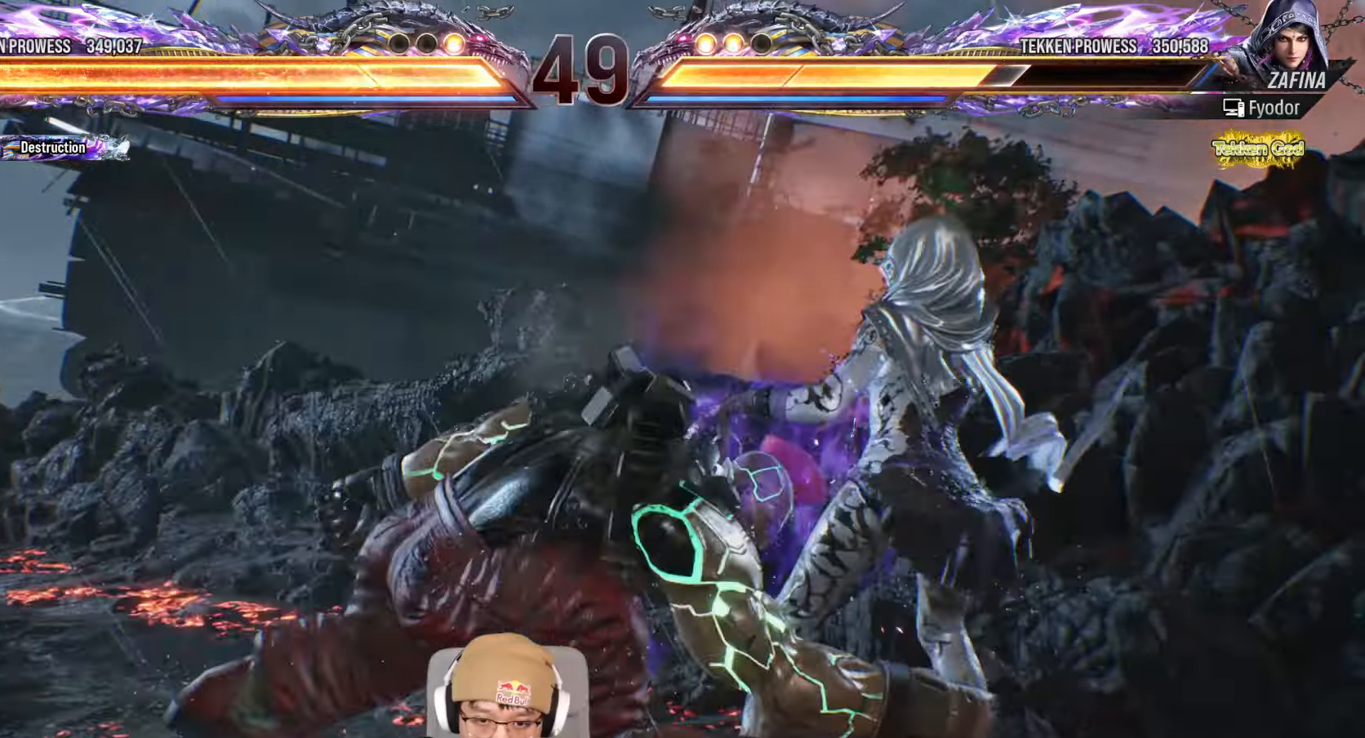
Gameplay with a controller (arcade stick); each line is a JSON object with the inputs held at the frame after it (dt_ms = milliseconds from this image to that frame). "events" lists button and stick changes between this image and that frame as [ms after this image, input, new state], when the widget could be followed in between. Not read: L3 R3.
{"dt_ms": 500, "buttons": ["TRIANGLE"], "left_stick": "left", "events": [[83, "TRIANGLE", "down"], [367, "left_stick", "left"]]}
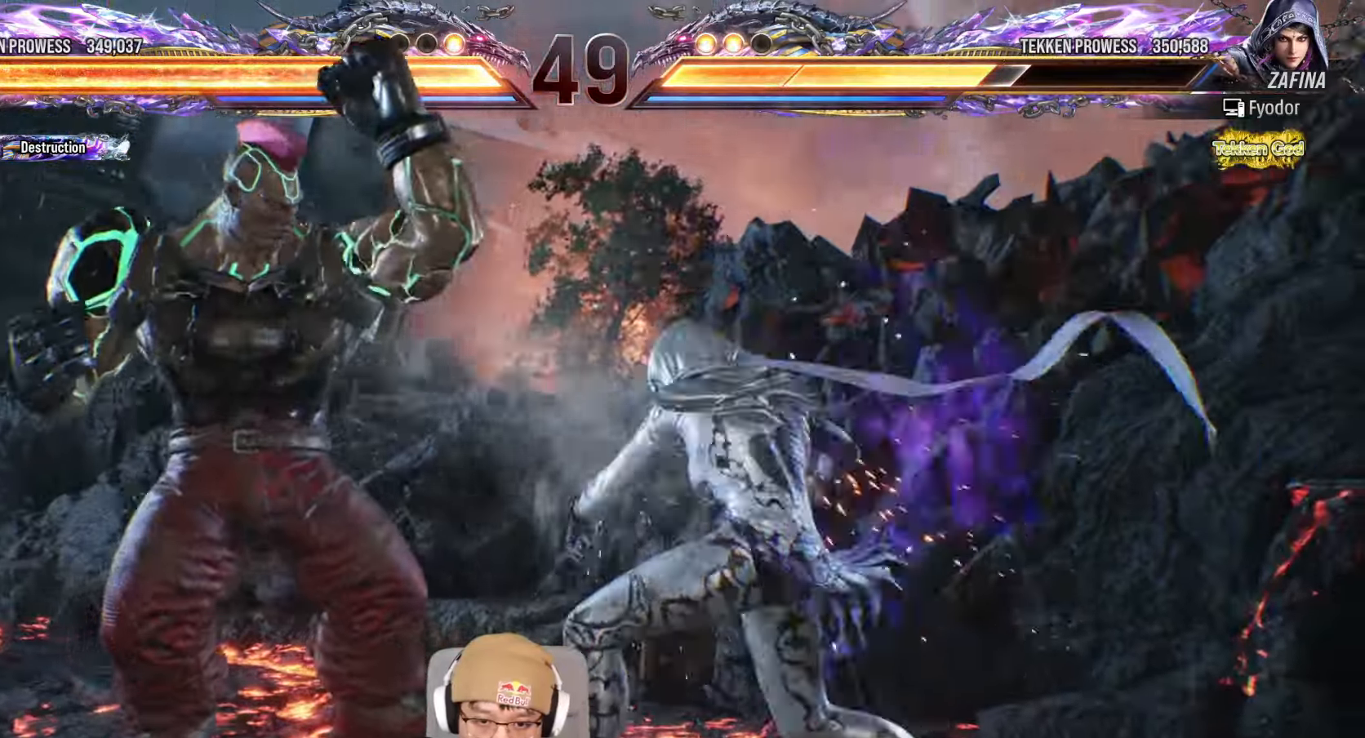
{"dt_ms": 500, "buttons": ["TRIANGLE"], "left_stick": "center", "events": [[67, "TRIANGLE", "up"], [433, "left_stick", "center"], [500, "TRIANGLE", "down"]]}
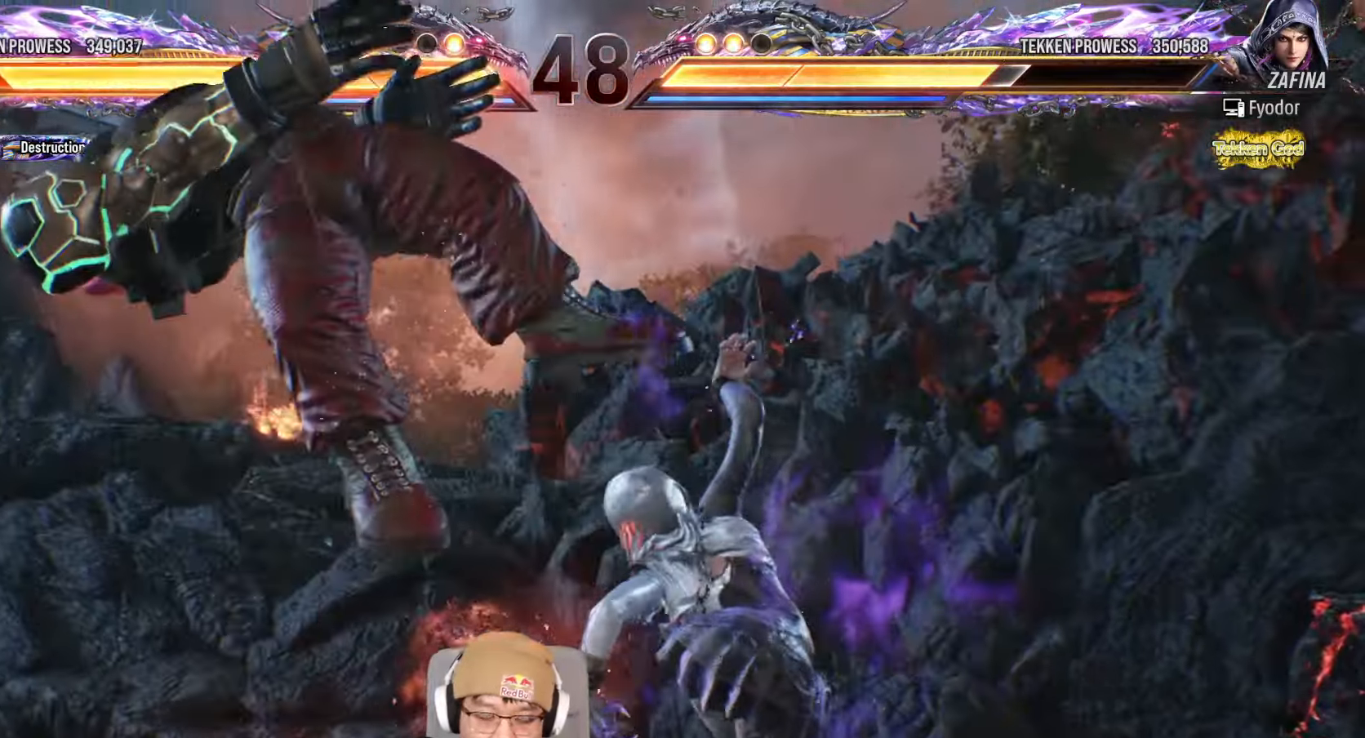
{"dt_ms": 500, "buttons": [], "left_stick": "center", "events": [[50, "SQUARE", "down"], [67, "TRIANGLE", "up"], [117, "SQUARE", "up"], [183, "TRIANGLE", "down"], [233, "SQUARE", "down"], [267, "TRIANGLE", "up"], [317, "SQUARE", "up"], [367, "TRIANGLE", "down"], [417, "SQUARE", "down"], [433, "TRIANGLE", "up"], [500, "SQUARE", "up"]]}
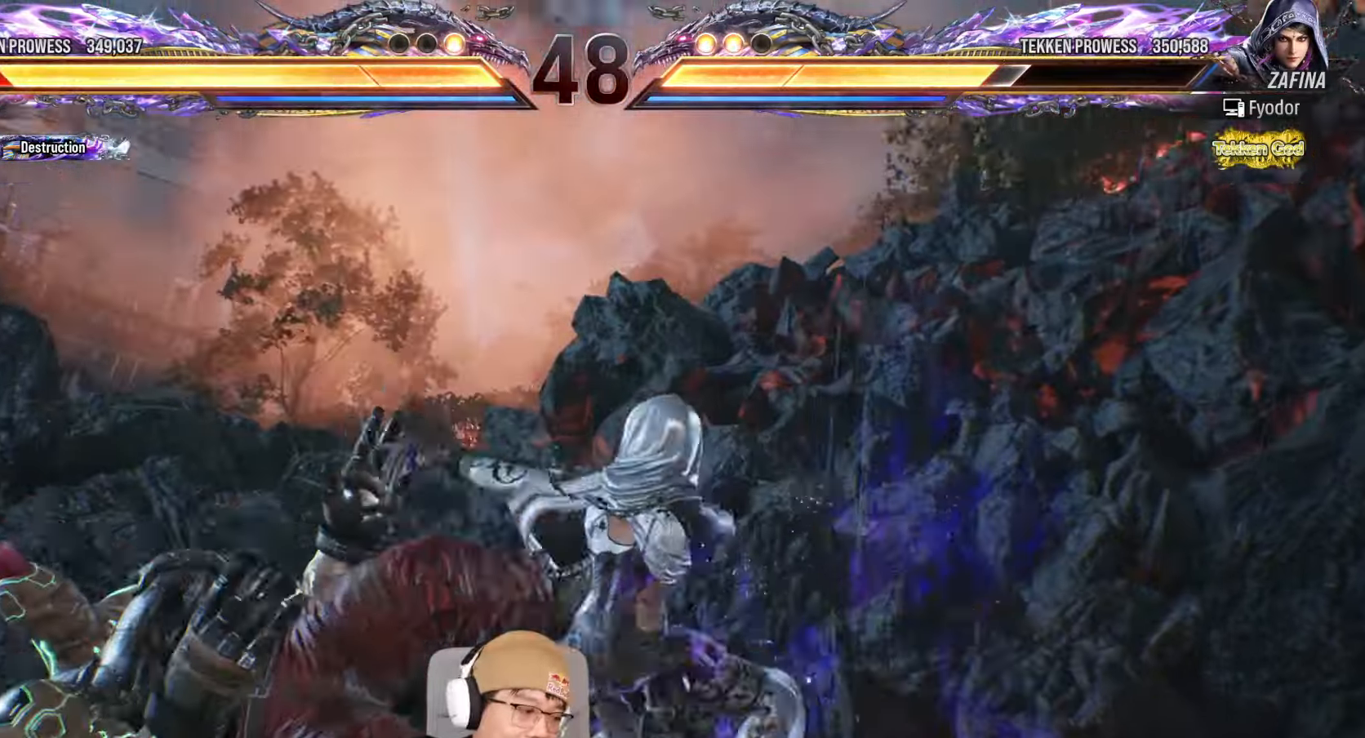
{"dt_ms": 1000, "buttons": ["TRIANGLE"], "left_stick": "center"}
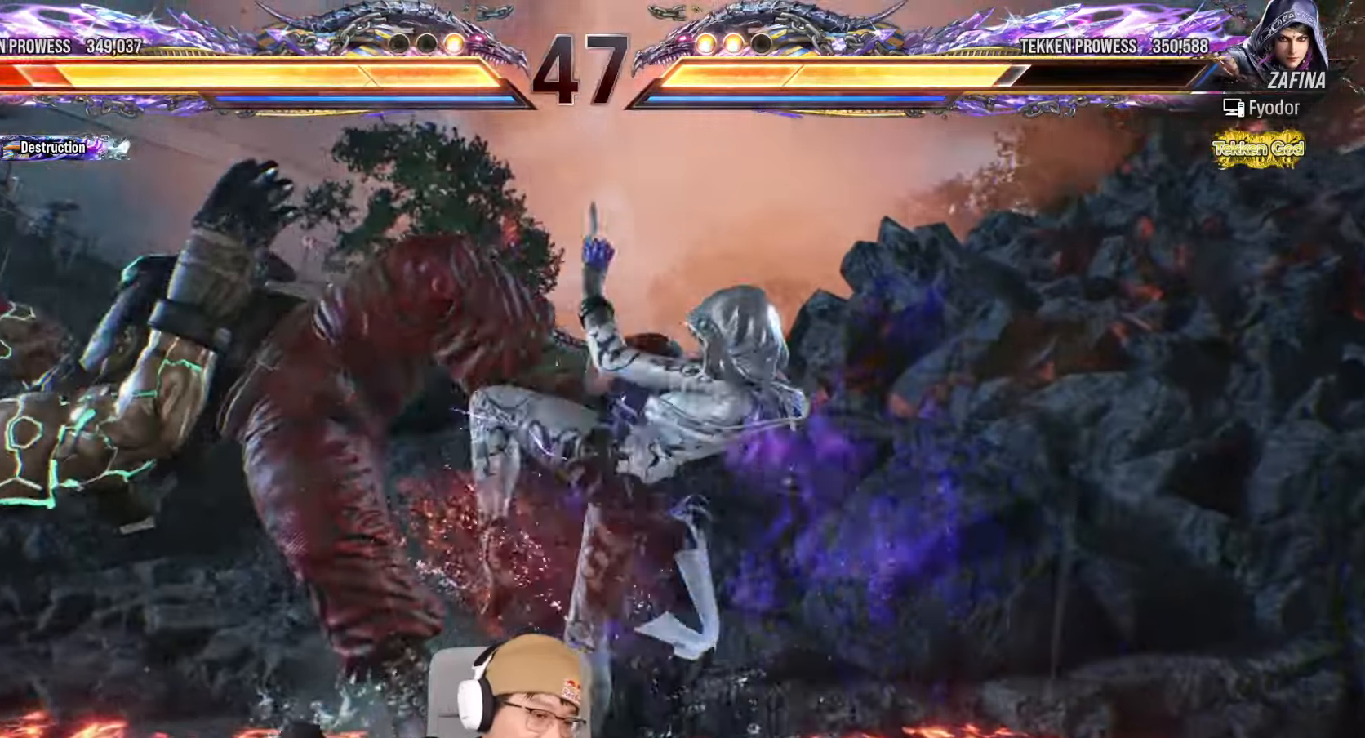
{"dt_ms": 1000, "buttons": [], "left_stick": "center"}
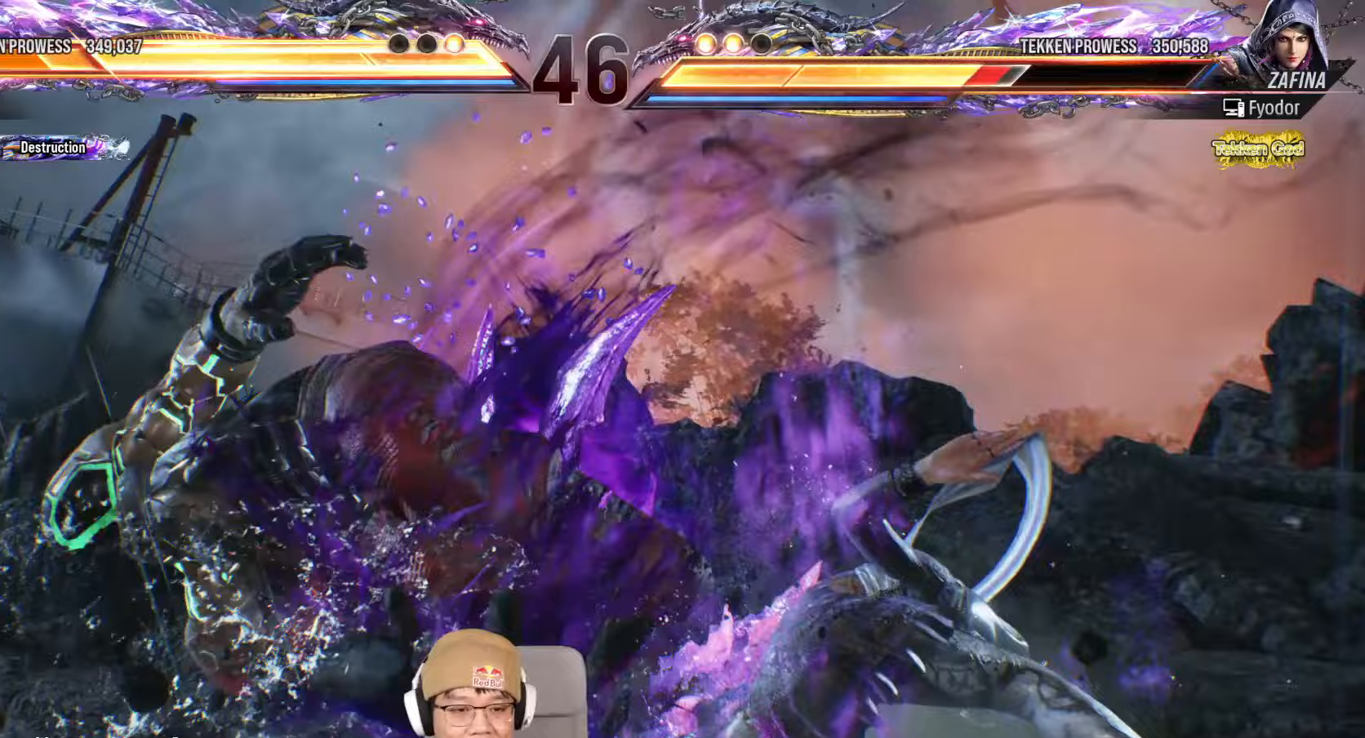
{"dt_ms": 500, "buttons": [], "left_stick": "center", "events": [[50, "CIRCLE", "down"], [83, "CROSS", "down"], [117, "CIRCLE", "up"], [167, "CROSS", "up"], [400, "CIRCLE", "down"], [433, "CROSS", "down"], [467, "CIRCLE", "up"], [500, "CROSS", "up"]]}
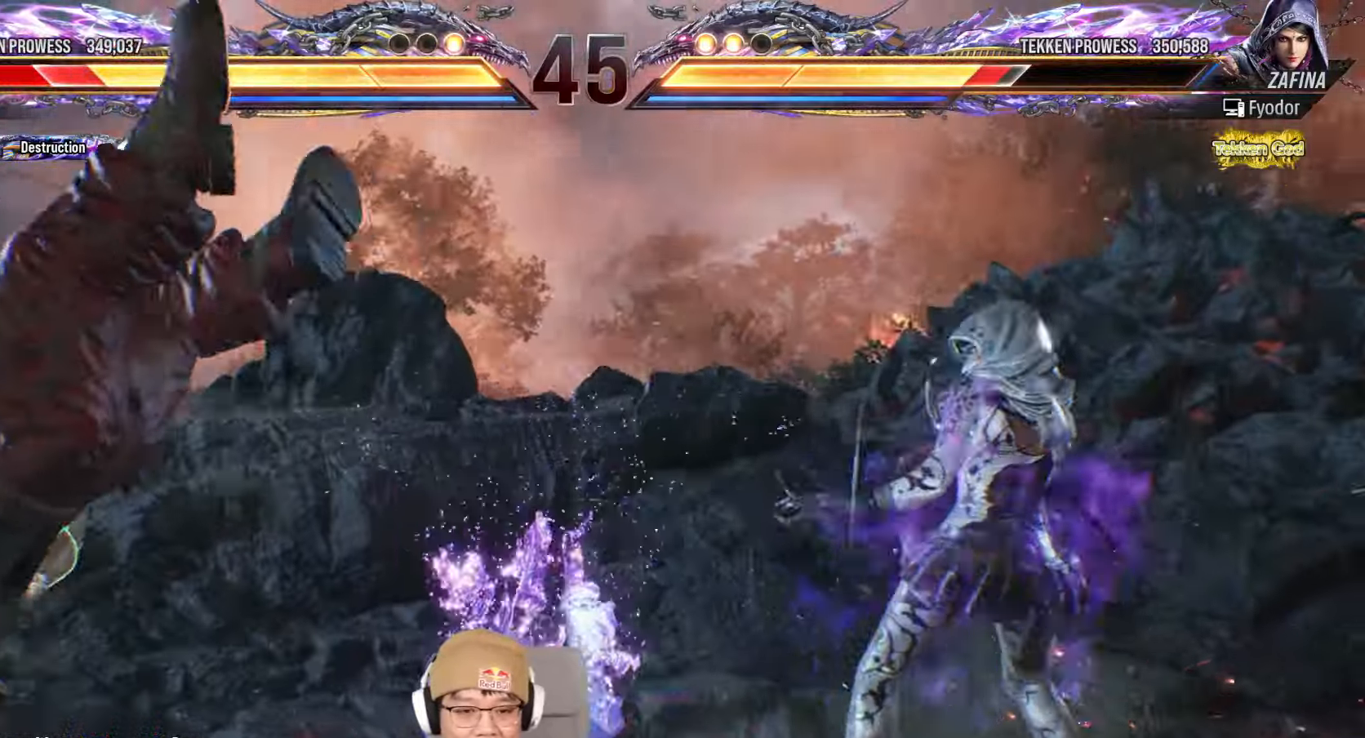
{"dt_ms": 500, "buttons": ["CROSS"], "left_stick": "center", "events": [[67, "CIRCLE", "down"], [100, "CROSS", "down"], [133, "CIRCLE", "up"], [150, "CROSS", "up"], [233, "CIRCLE", "down"], [283, "CROSS", "down"], [300, "CIRCLE", "up"], [333, "CROSS", "up"], [400, "CIRCLE", "down"], [450, "CROSS", "down"], [467, "CIRCLE", "up"]]}
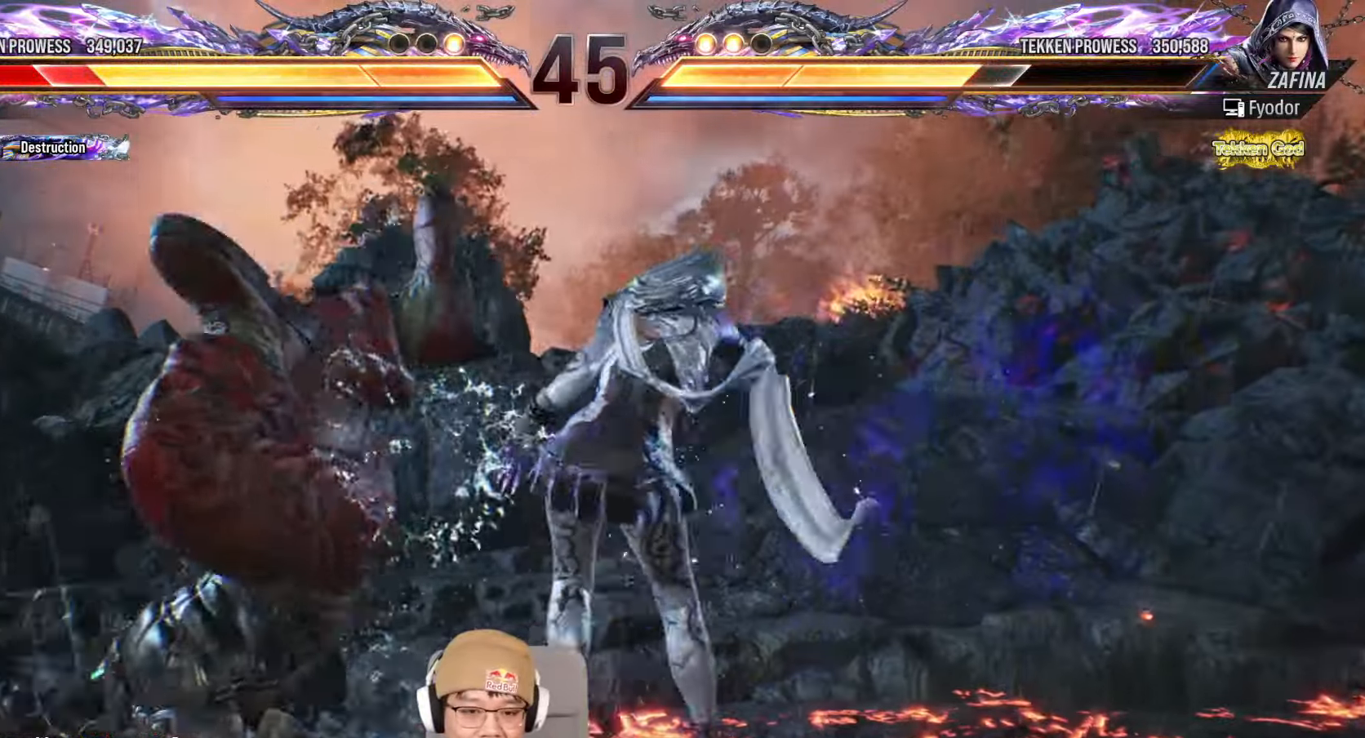
{"dt_ms": 500, "buttons": ["CROSS", "CIRCLE"], "left_stick": "center", "events": [[17, "CROSS", "up"], [67, "CIRCLE", "down"], [117, "CROSS", "down"], [133, "CIRCLE", "up"], [167, "CROSS", "up"], [250, "CIRCLE", "down"], [283, "CROSS", "down"], [333, "CIRCLE", "up"], [383, "CROSS", "up"], [467, "CIRCLE", "down"], [500, "CROSS", "down"]]}
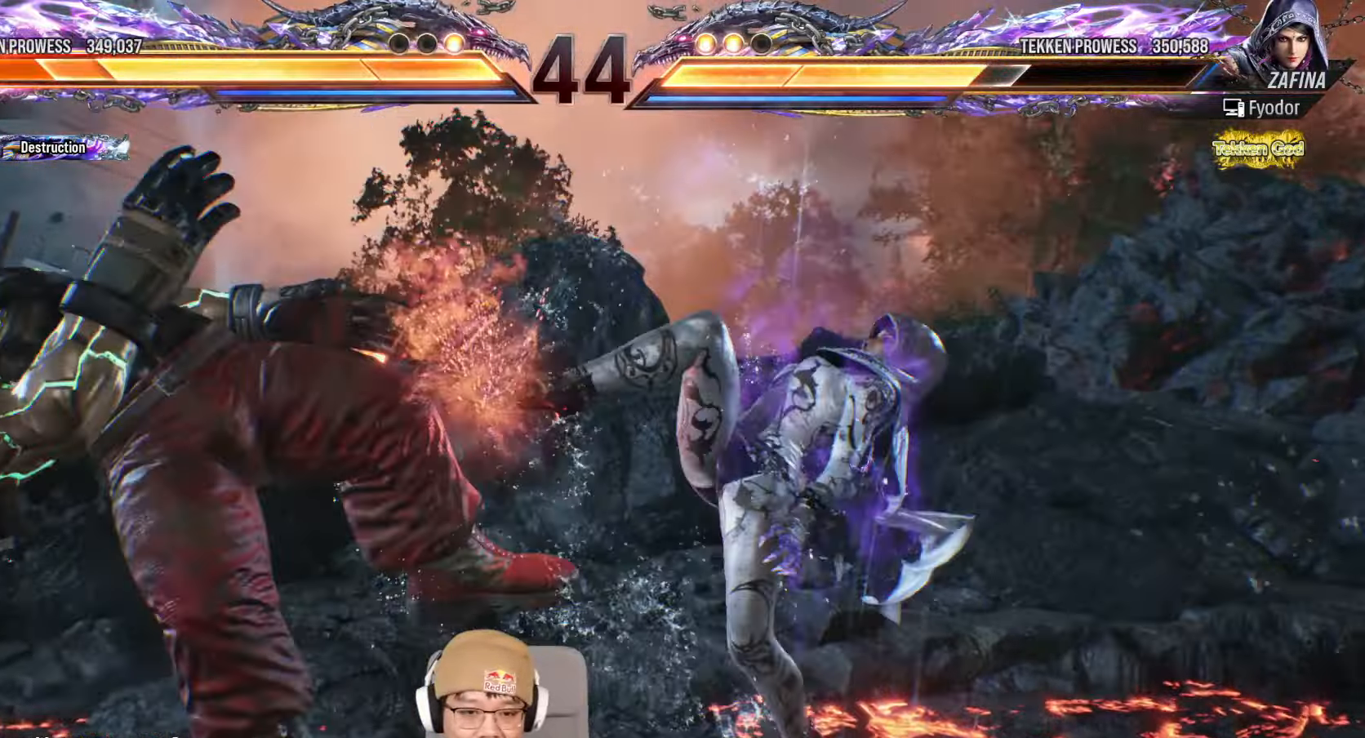
{"dt_ms": 500, "buttons": [], "left_stick": "left", "events": [[33, "CIRCLE", "up"], [50, "CROSS", "up"], [183, "CIRCLE", "down"], [217, "CROSS", "down"], [250, "CIRCLE", "up"], [267, "CROSS", "up"], [400, "CIRCLE", "down"], [433, "CROSS", "down"], [483, "CIRCLE", "up"], [500, "CROSS", "up"], [500, "left_stick", "left"]]}
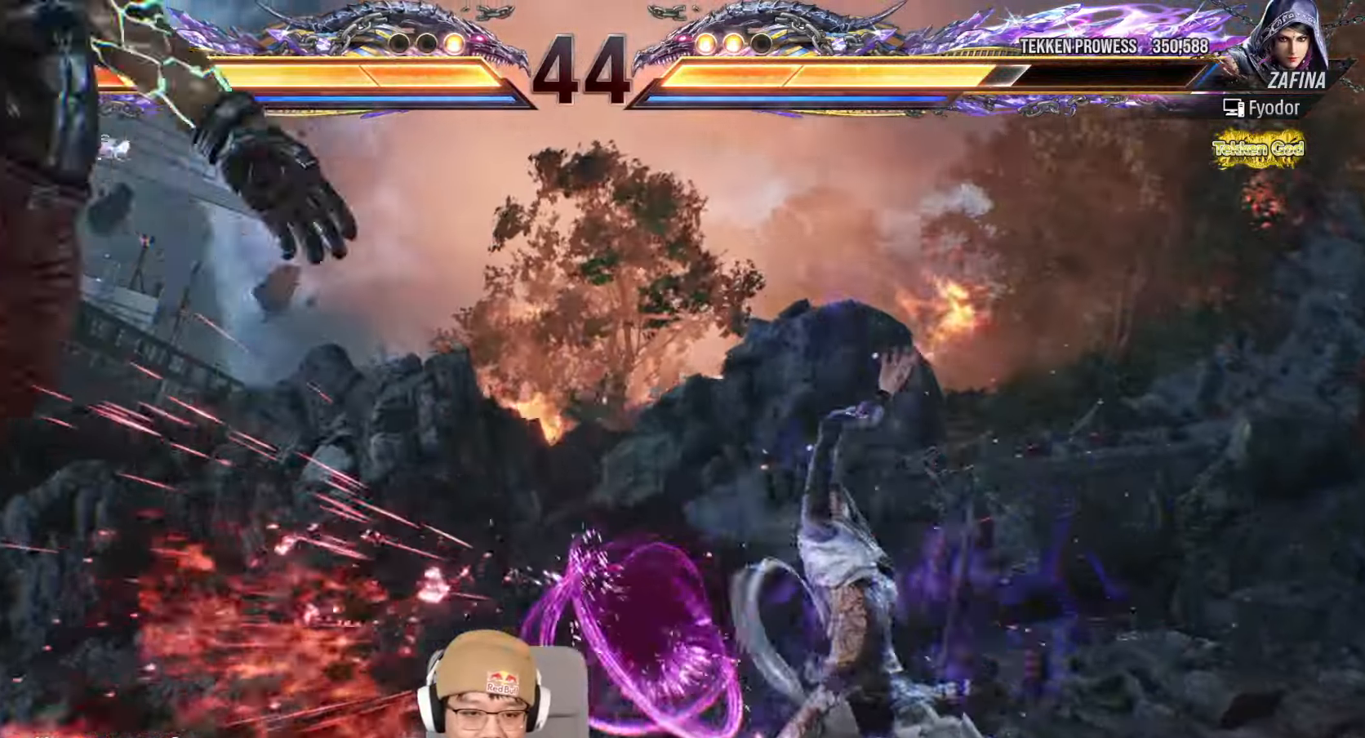
{"dt_ms": 500, "buttons": [], "left_stick": "center", "events": [[117, "left_stick", "center"], [183, "CIRCLE", "down"], [200, "CROSS", "down"], [233, "CIRCLE", "up"], [250, "CROSS", "up"], [367, "CIRCLE", "down"], [400, "CROSS", "down"], [433, "CIRCLE", "up"], [450, "CROSS", "up"]]}
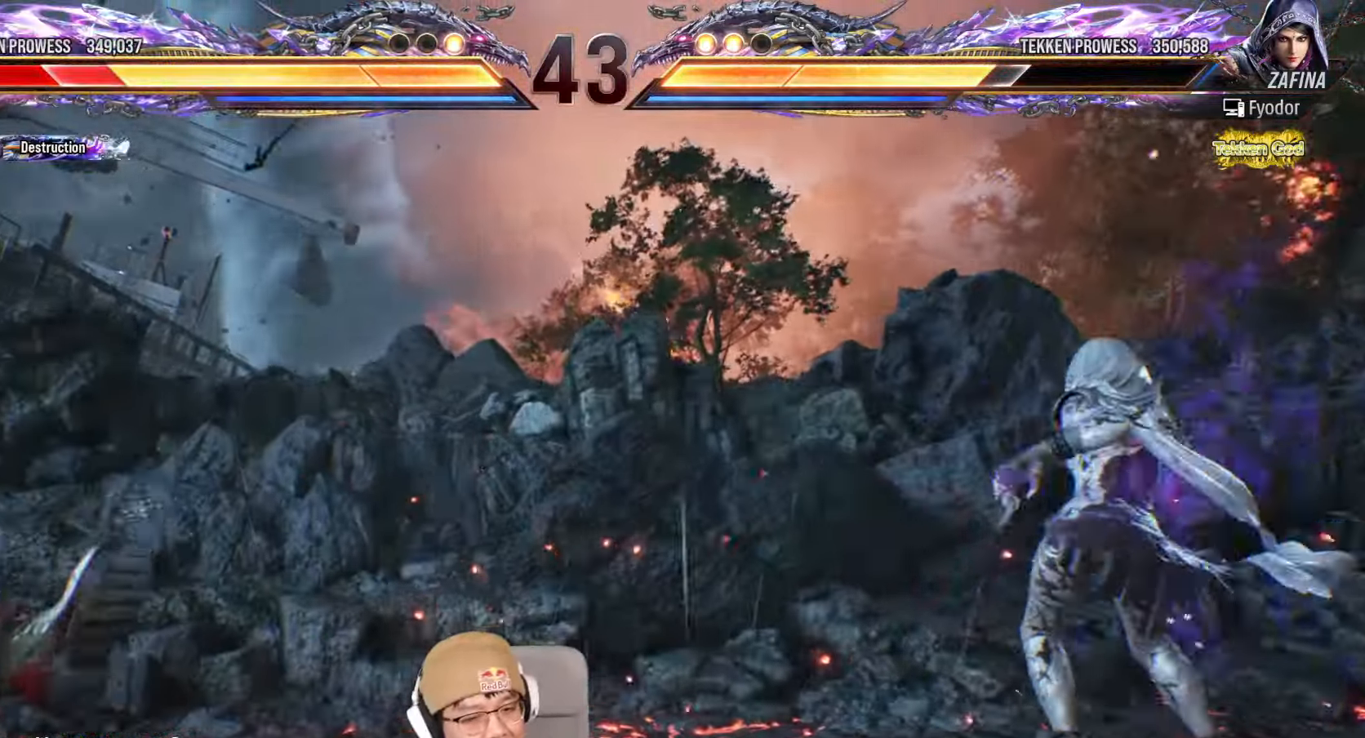
{"dt_ms": 500, "buttons": [], "left_stick": "left", "events": [[50, "CIRCLE", "down"], [83, "CROSS", "down"], [100, "CIRCLE", "up"], [133, "CROSS", "up"], [200, "CIRCLE", "down"], [333, "CIRCLE", "up"], [467, "left_stick", "left"]]}
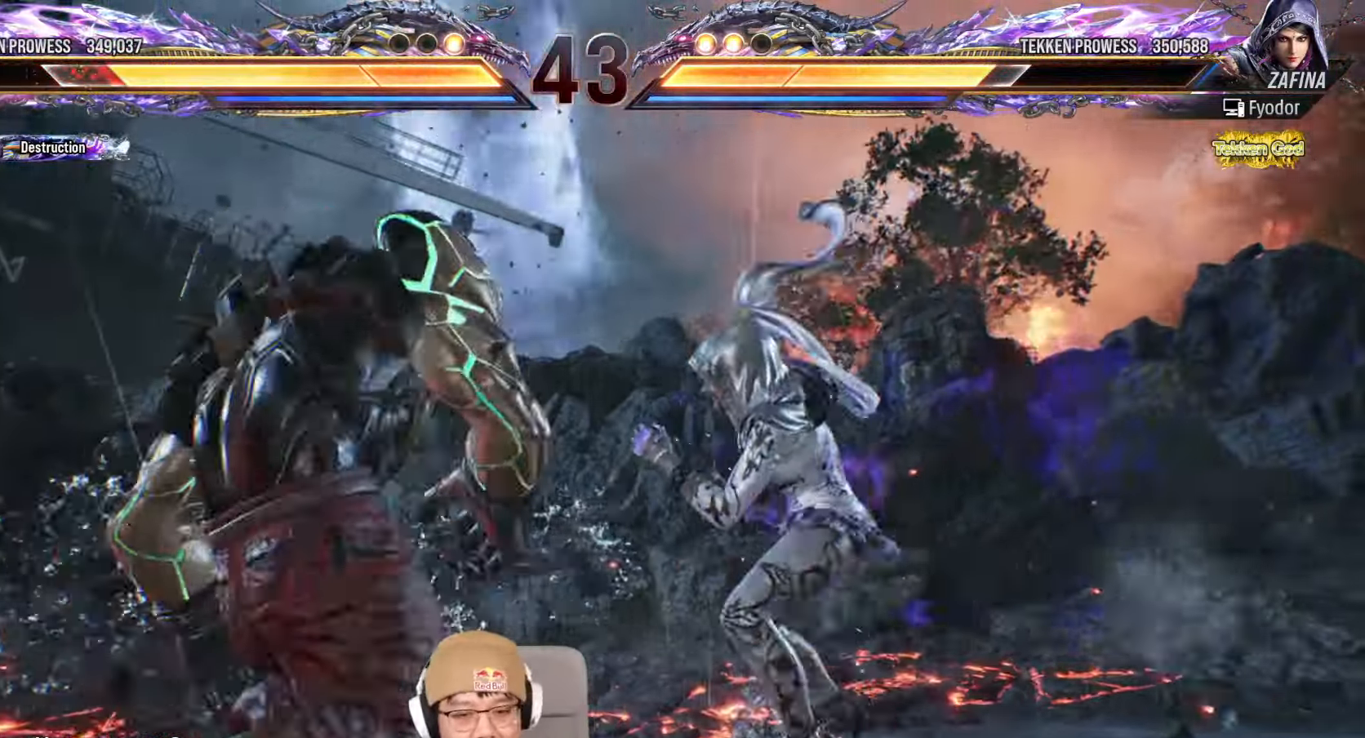
{"dt_ms": 500, "buttons": [], "left_stick": "left", "events": [[50, "left_stick", "center"], [100, "left_stick", "left"]]}
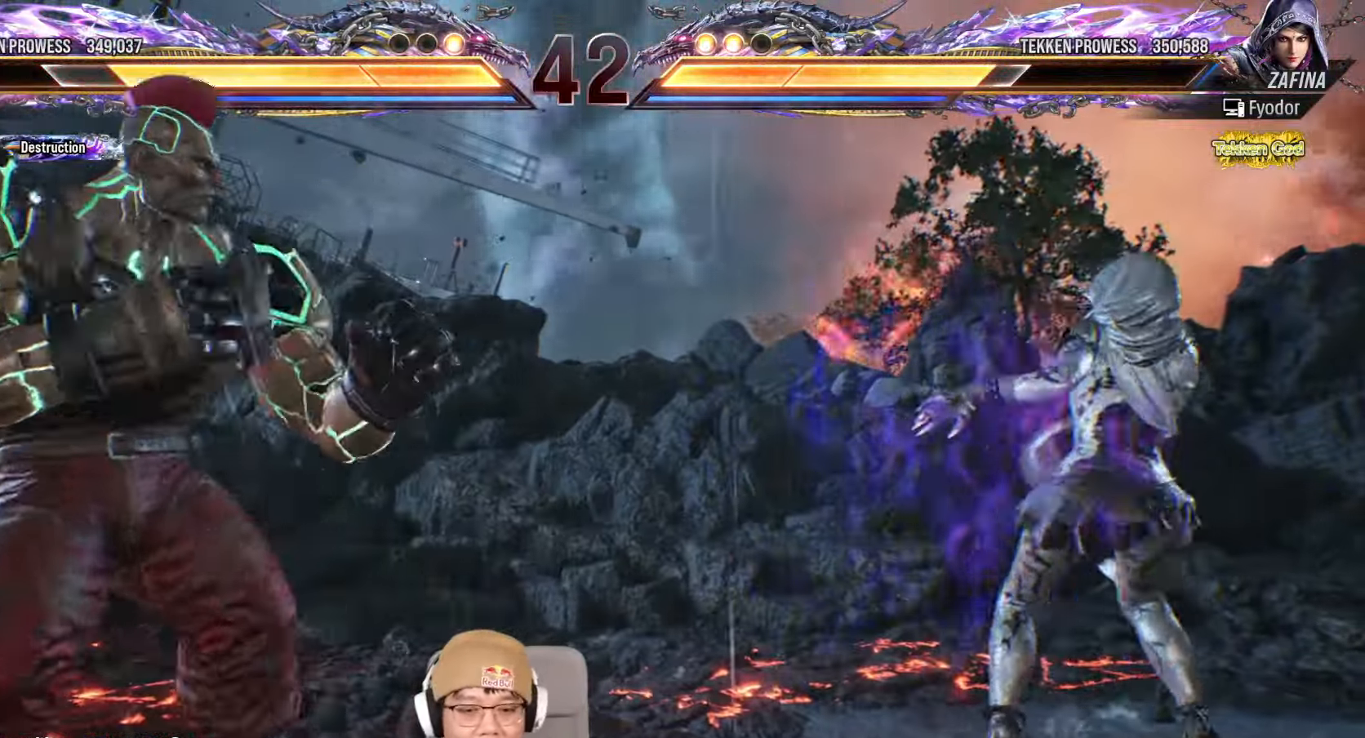
{"dt_ms": 500, "buttons": [], "left_stick": "center"}
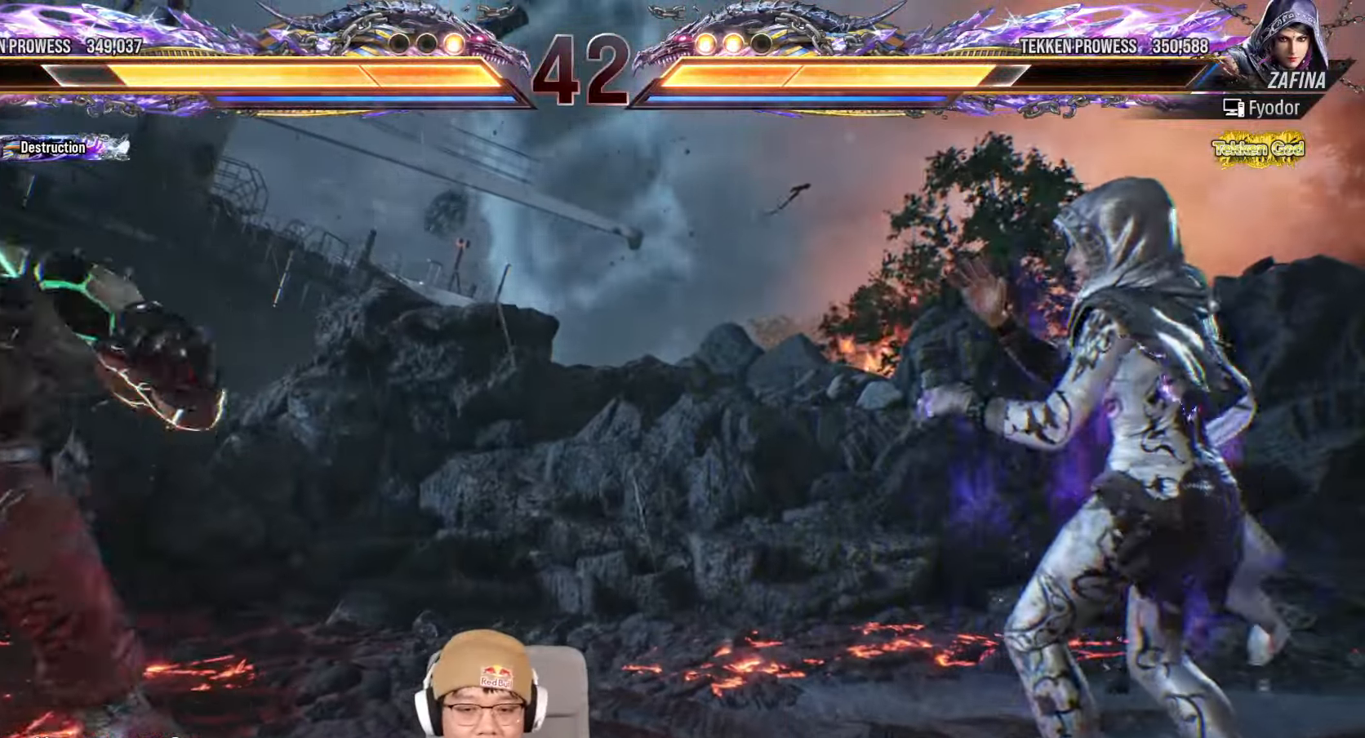
{"dt_ms": 500, "buttons": ["TRIANGLE"], "left_stick": "center", "events": [[100, "TRIANGLE", "down"], [217, "TRIANGLE", "up"], [400, "TRIANGLE", "down"]]}
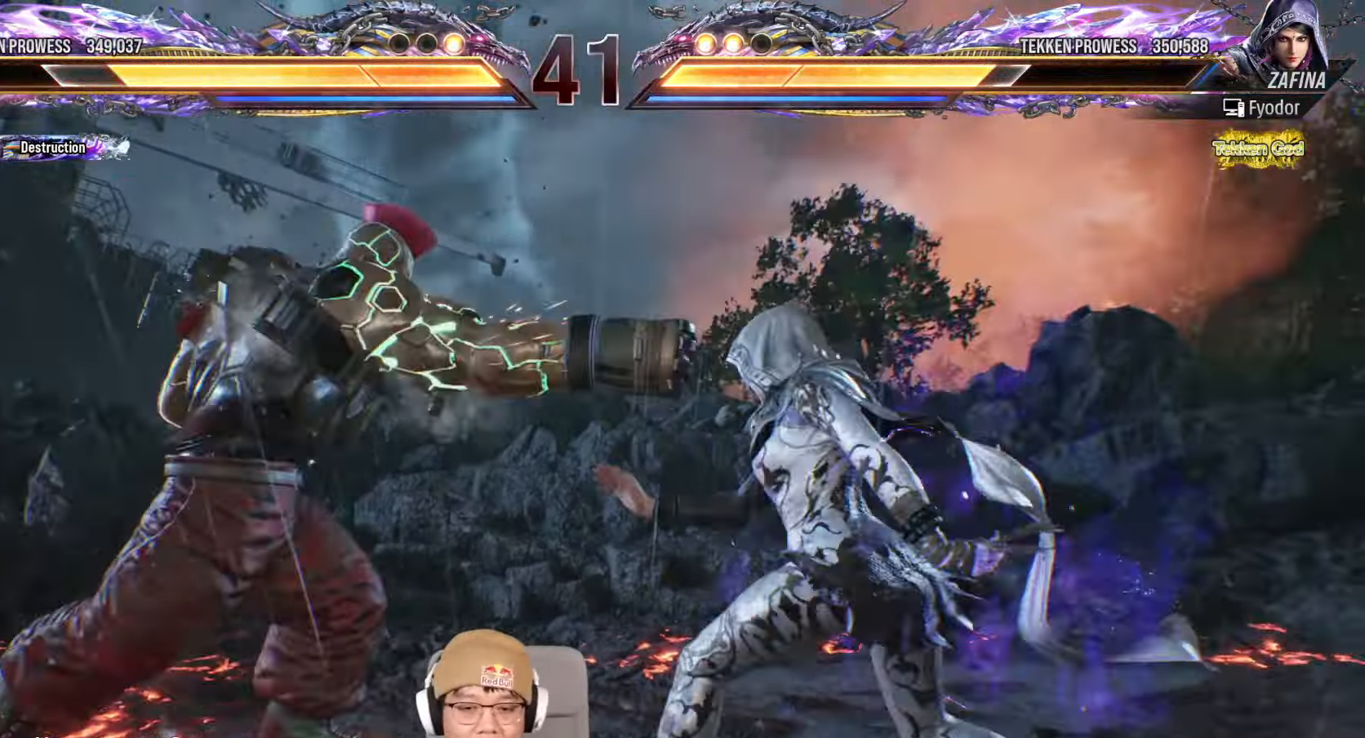
{"dt_ms": 500, "buttons": [], "left_stick": "center", "events": [[167, "TRIANGLE", "up"], [183, "left_stick", "left"], [317, "left_stick", "center"], [383, "left_stick", "left"], [467, "left_stick", "center"]]}
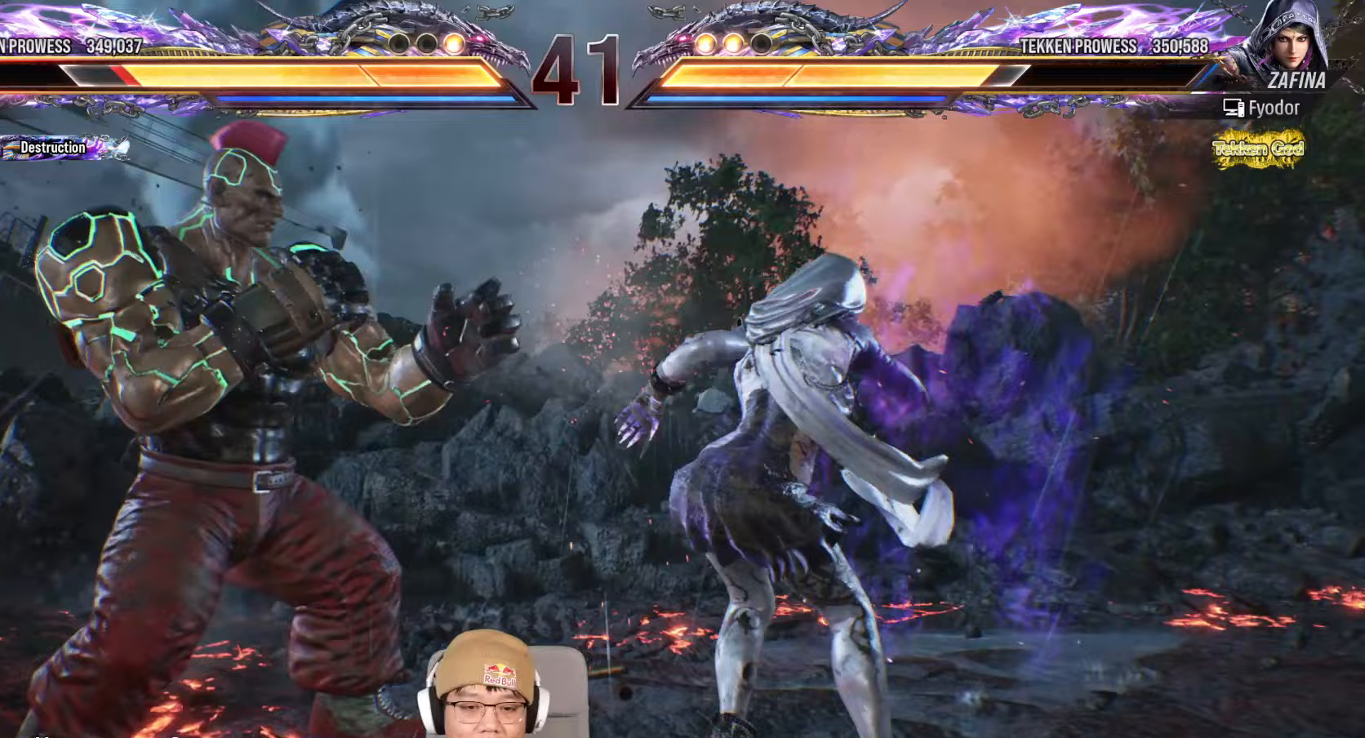
{"dt_ms": 500, "buttons": ["TRIANGLE"], "left_stick": "center", "events": [[33, "left_stick", "left"], [167, "left_stick", "down-right"], [183, "TRIANGLE", "down"], [283, "TRIANGLE", "up"], [300, "left_stick", "center"], [500, "TRIANGLE", "down"]]}
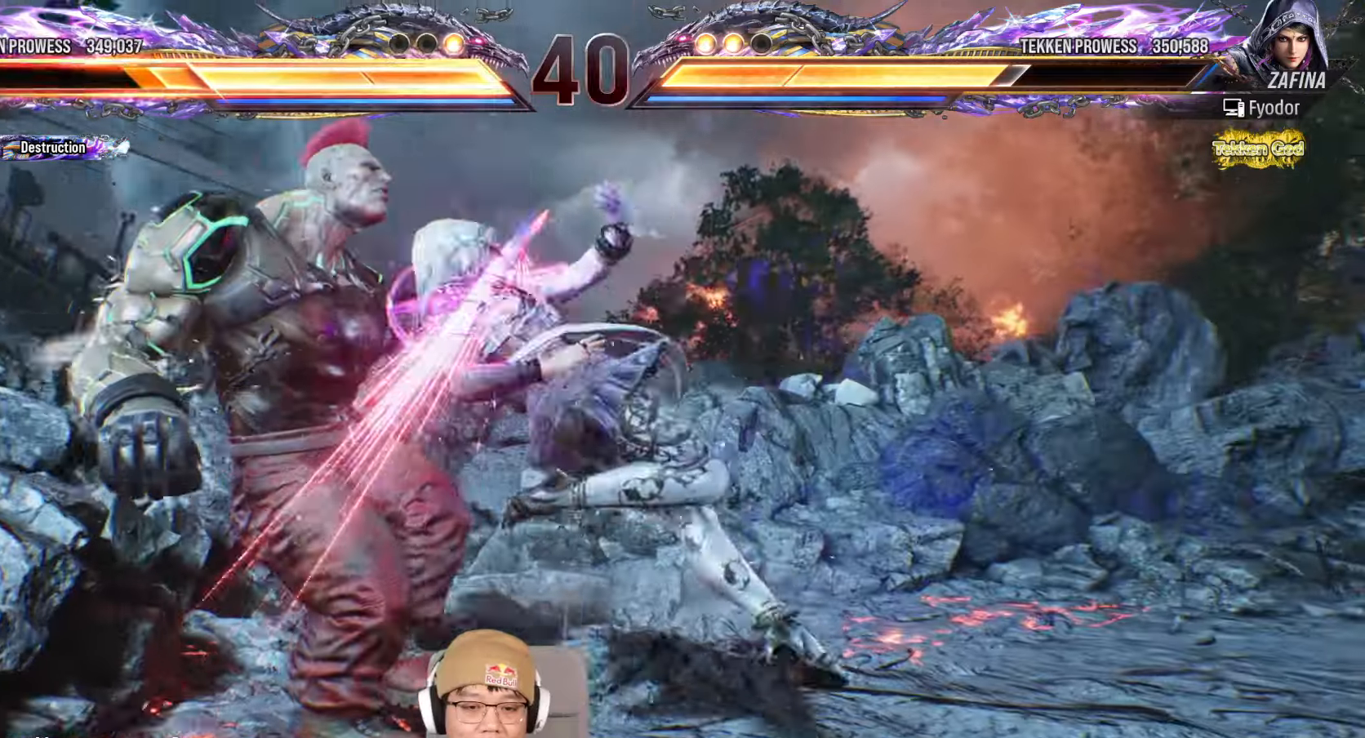
{"dt_ms": 500, "buttons": ["SQUARE", "TRIANGLE"], "left_stick": "center", "events": [[267, "TRIANGLE", "up"], [300, "left_stick", "left"], [417, "left_stick", "center"], [450, "TRIANGLE", "down"], [483, "SQUARE", "down"]]}
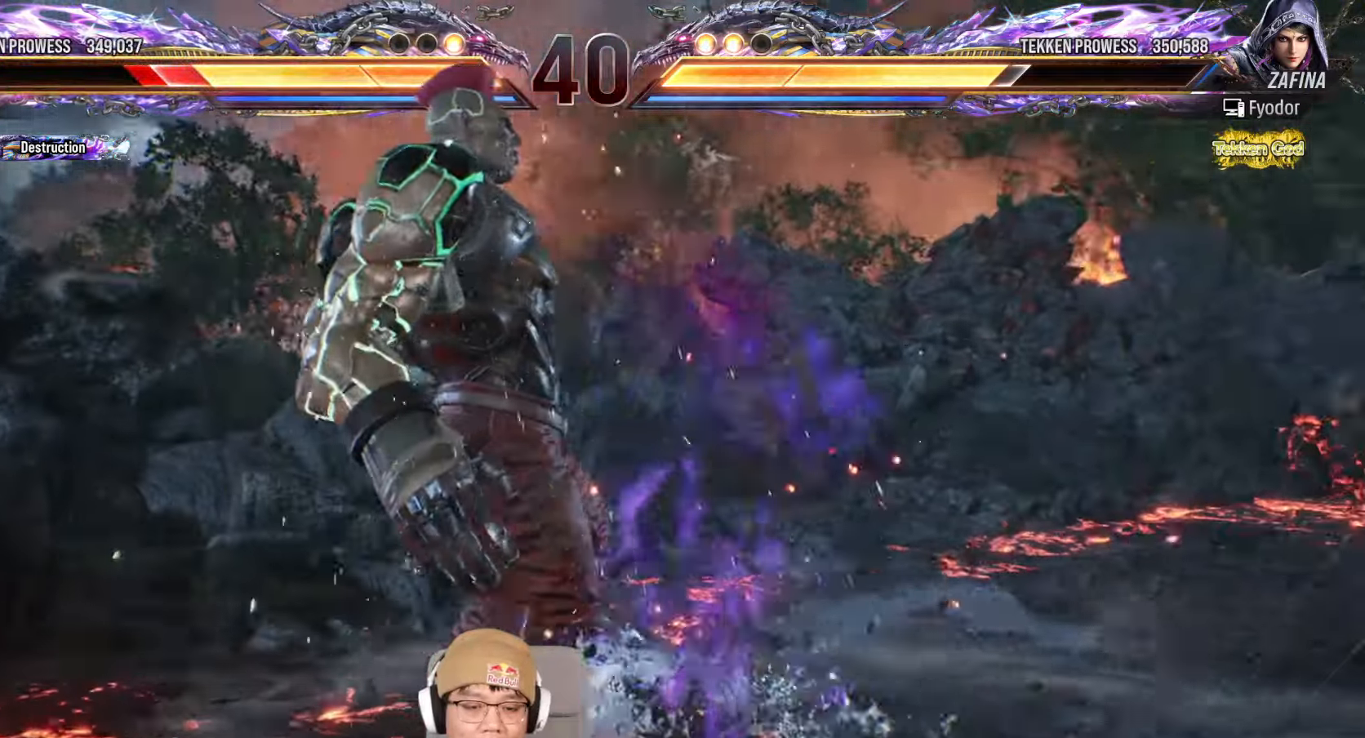
{"dt_ms": 500, "buttons": [], "left_stick": "center", "events": [[17, "TRIANGLE", "up"], [50, "SQUARE", "up"], [150, "TRIANGLE", "down"], [200, "SQUARE", "down"], [233, "TRIANGLE", "up"], [267, "SQUARE", "up"], [367, "TRIANGLE", "down"], [400, "SQUARE", "down"], [433, "TRIANGLE", "up"], [483, "SQUARE", "up"]]}
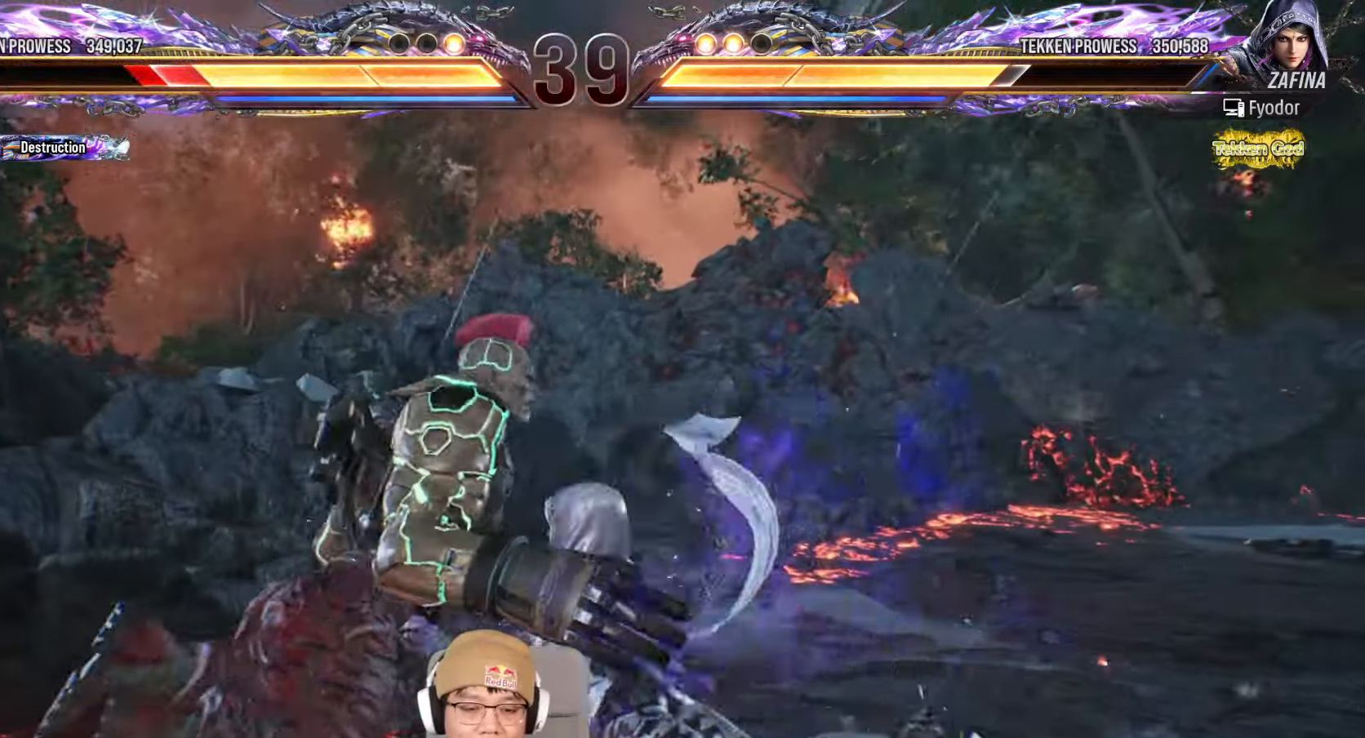
{"dt_ms": 500, "buttons": [], "left_stick": "center", "events": [[83, "TRIANGLE", "down"], [100, "SQUARE", "down"], [150, "TRIANGLE", "up"], [200, "SQUARE", "up"]]}
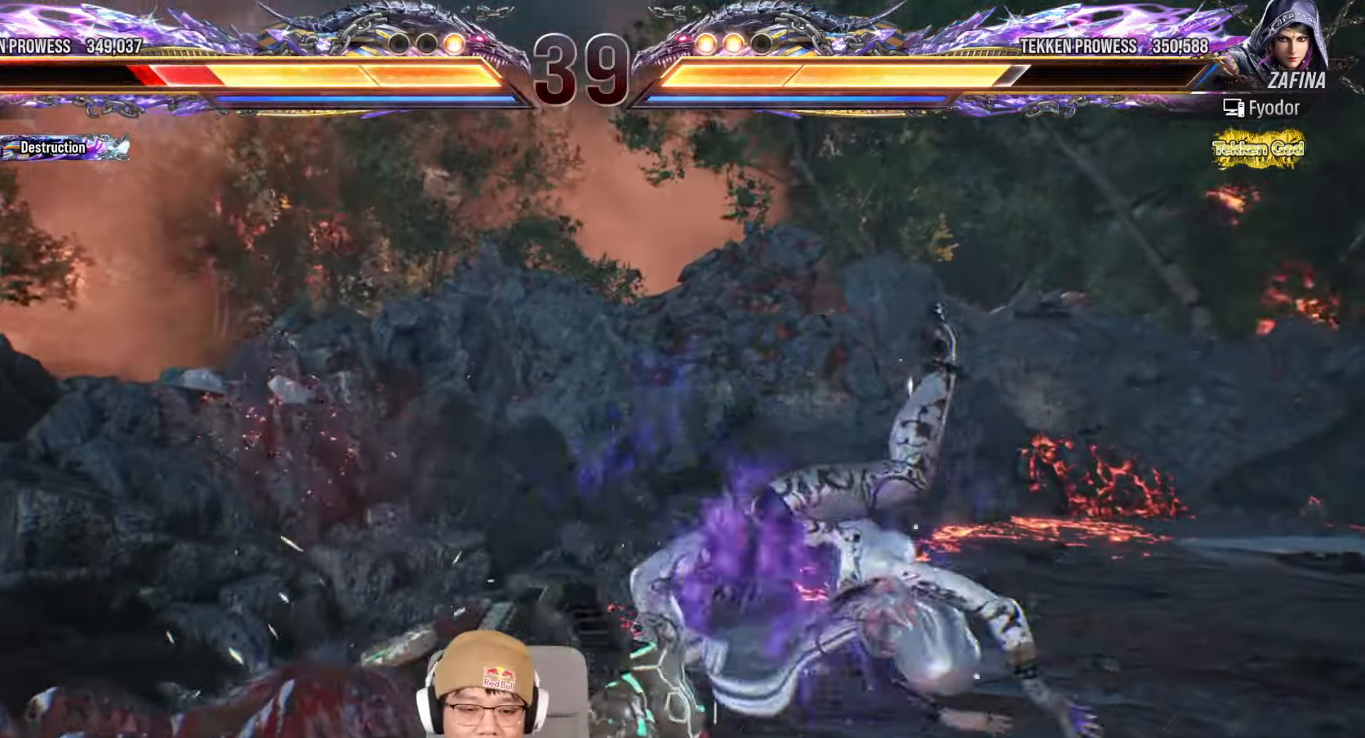
{"dt_ms": 500, "buttons": [], "left_stick": "center"}
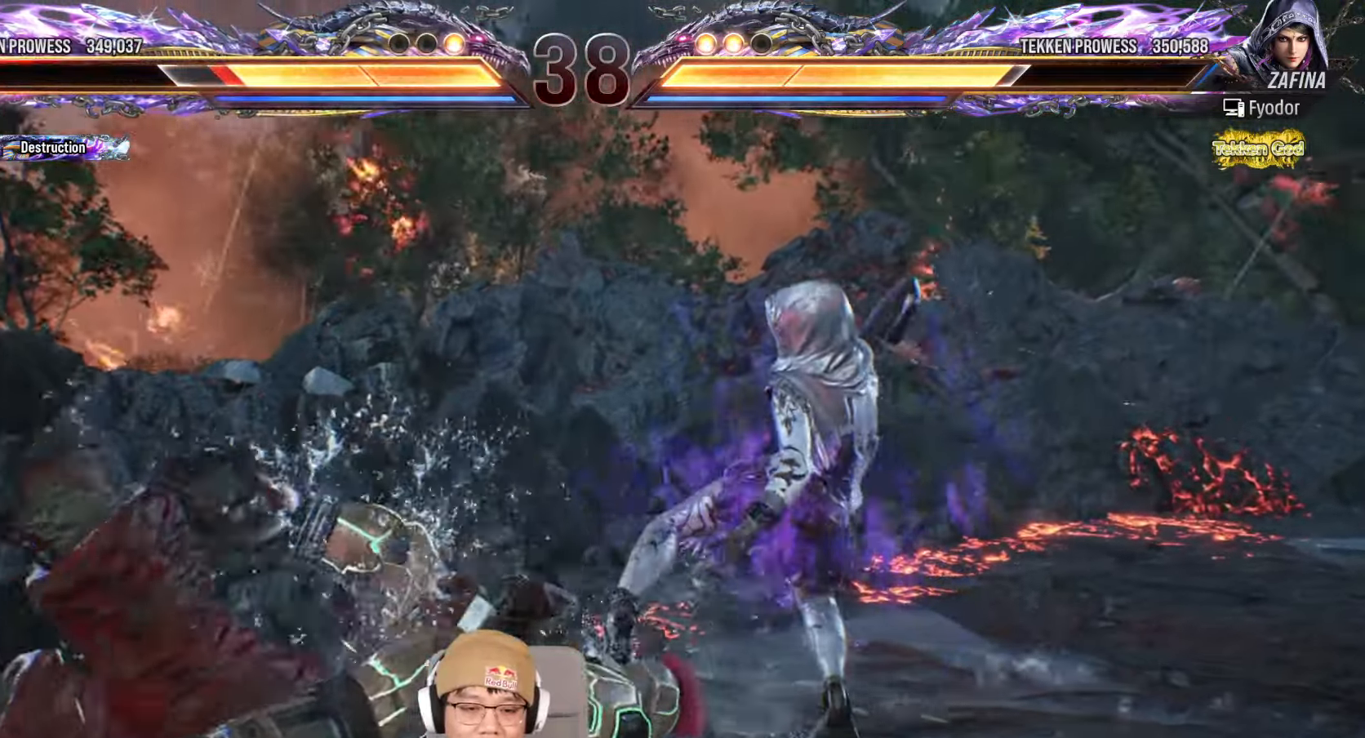
{"dt_ms": 500, "buttons": [], "left_stick": "center", "events": []}
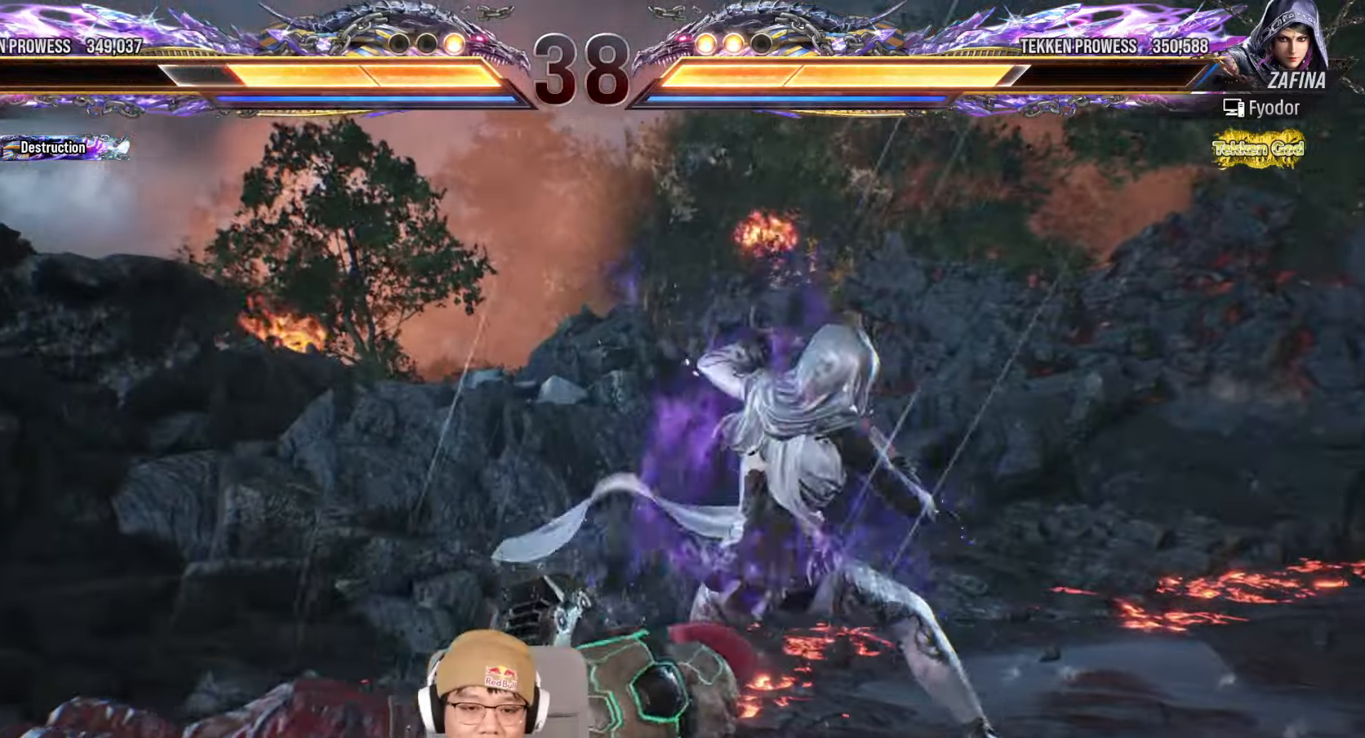
{"dt_ms": 500, "buttons": [], "left_stick": "center"}
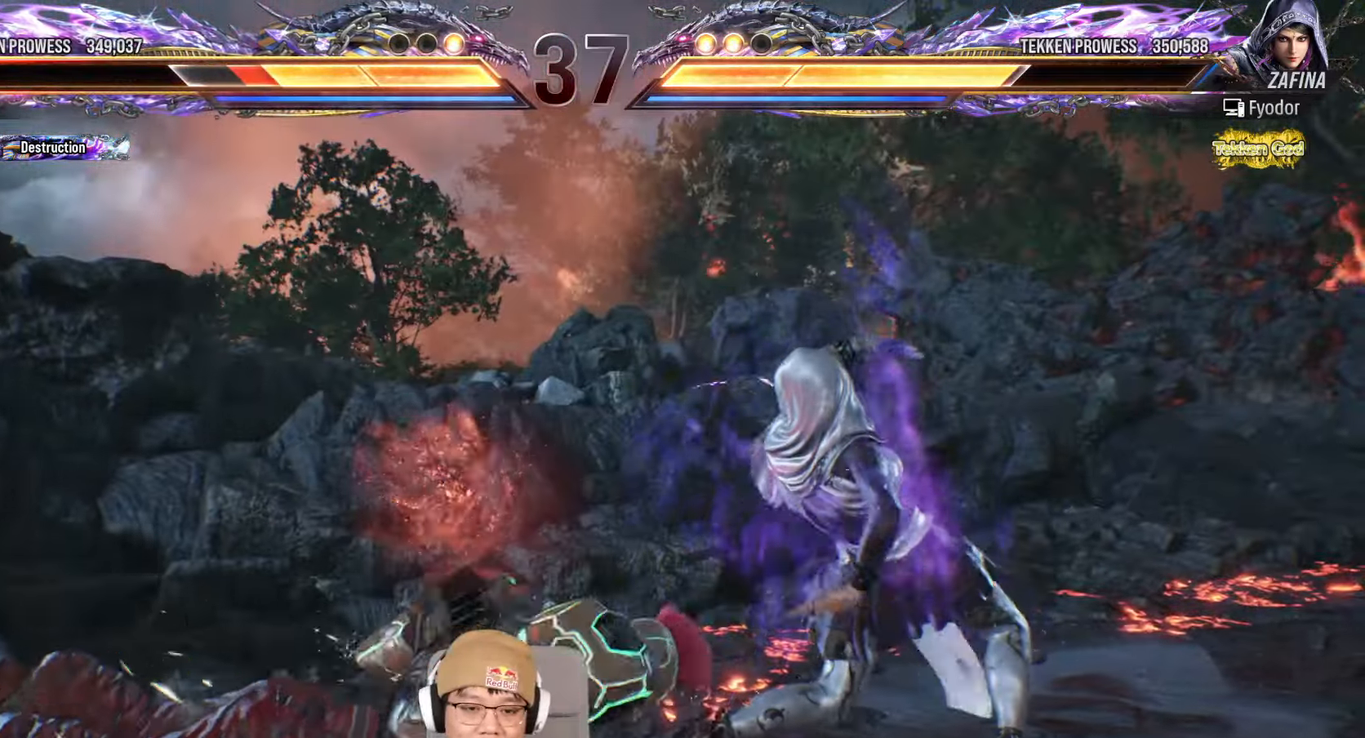
{"dt_ms": 500, "buttons": [], "left_stick": "center", "events": []}
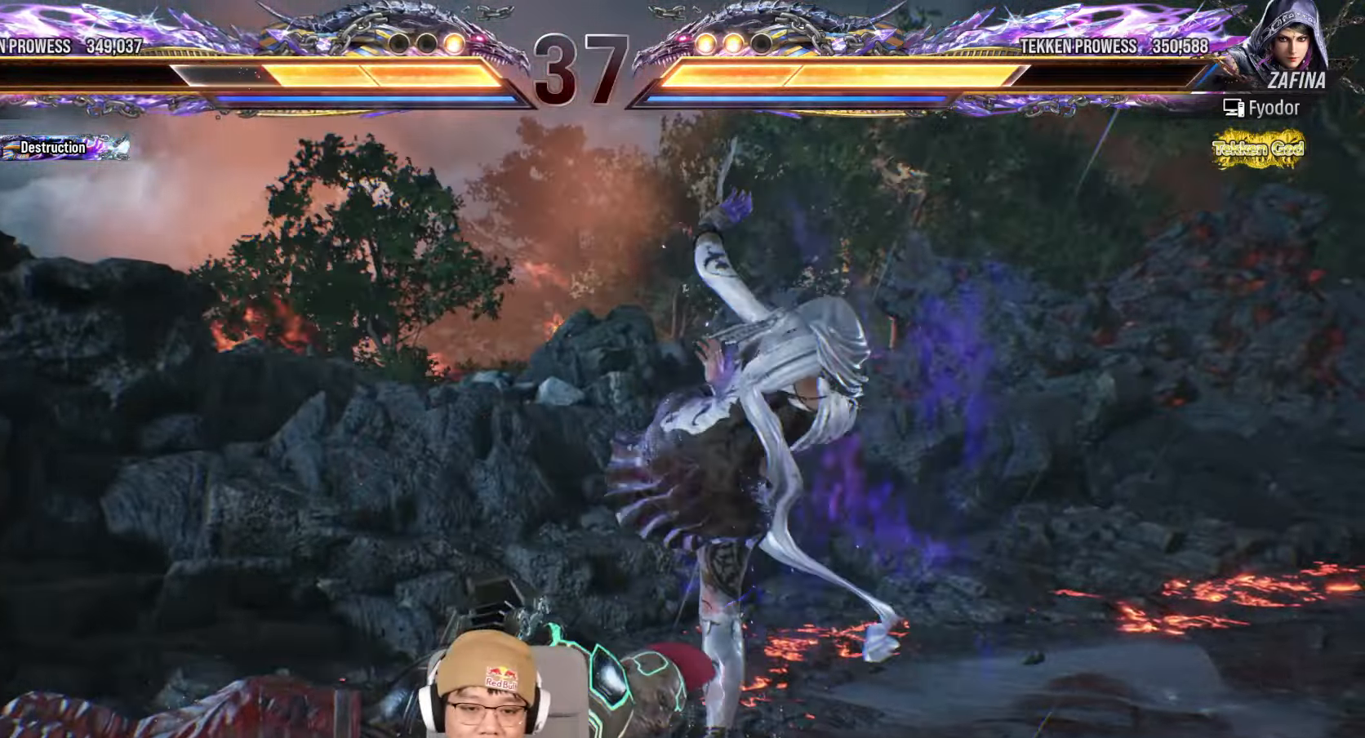
{"dt_ms": 500, "buttons": ["CIRCLE"], "left_stick": "center"}